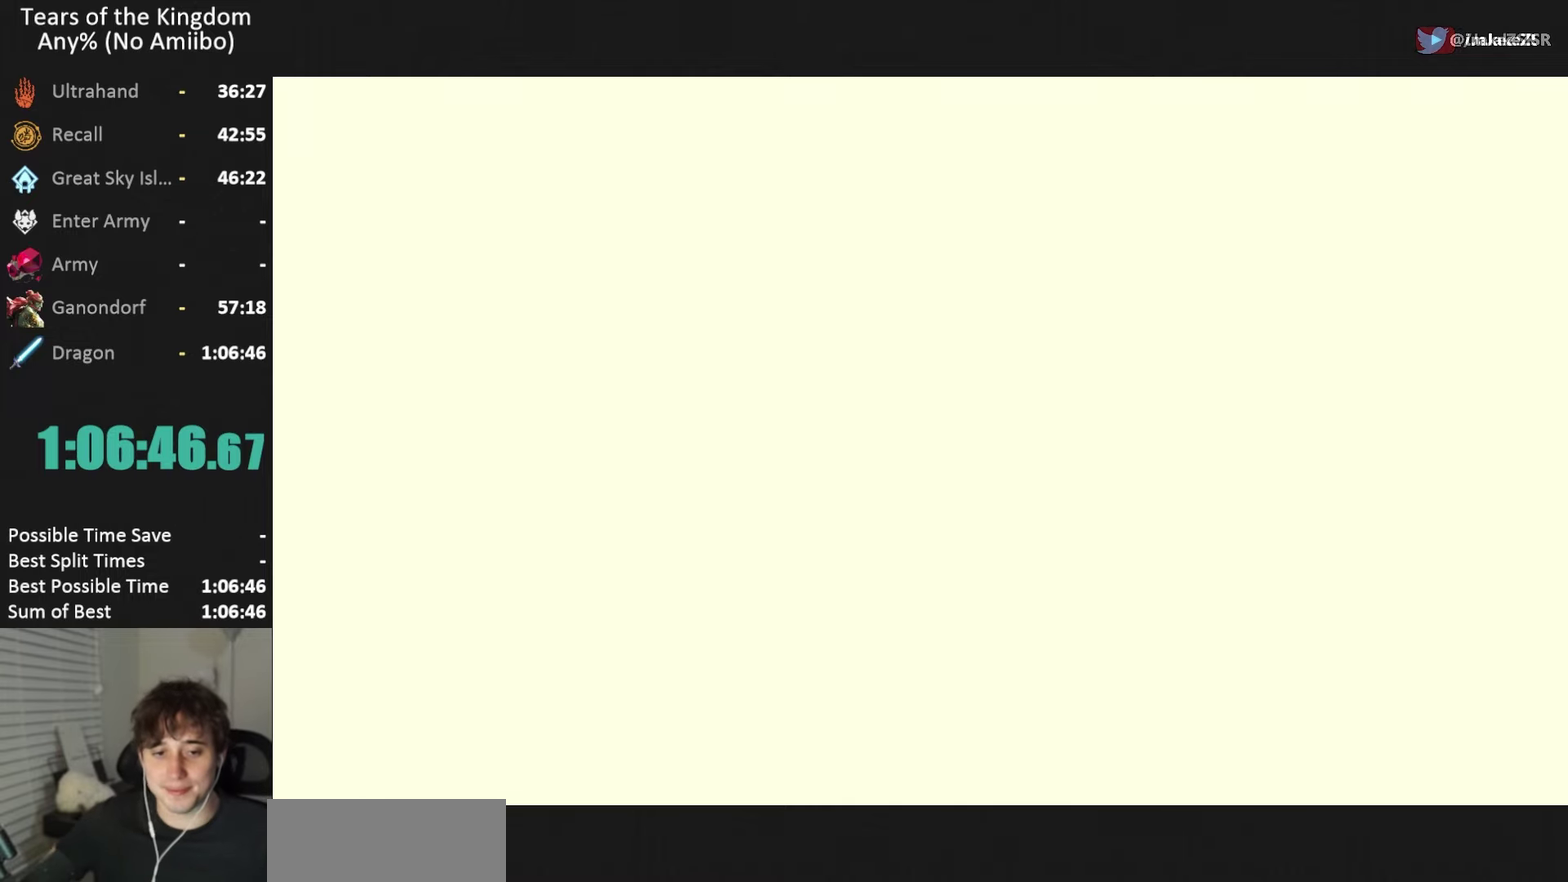
Gameplay with a controller (Nintendo layout); each line is a JSON object with the inputs held at the frame after it. "events" lists button and stick changes between this image and that frame as [ms after this image, input, new state], when the widget could be followed in between. Not read: L3 R3 START.
{"buttons": [], "left_stick": "up", "right_stick": "right", "events": [[301, "left_stick", "up"], [301, "right_stick", "right"]]}
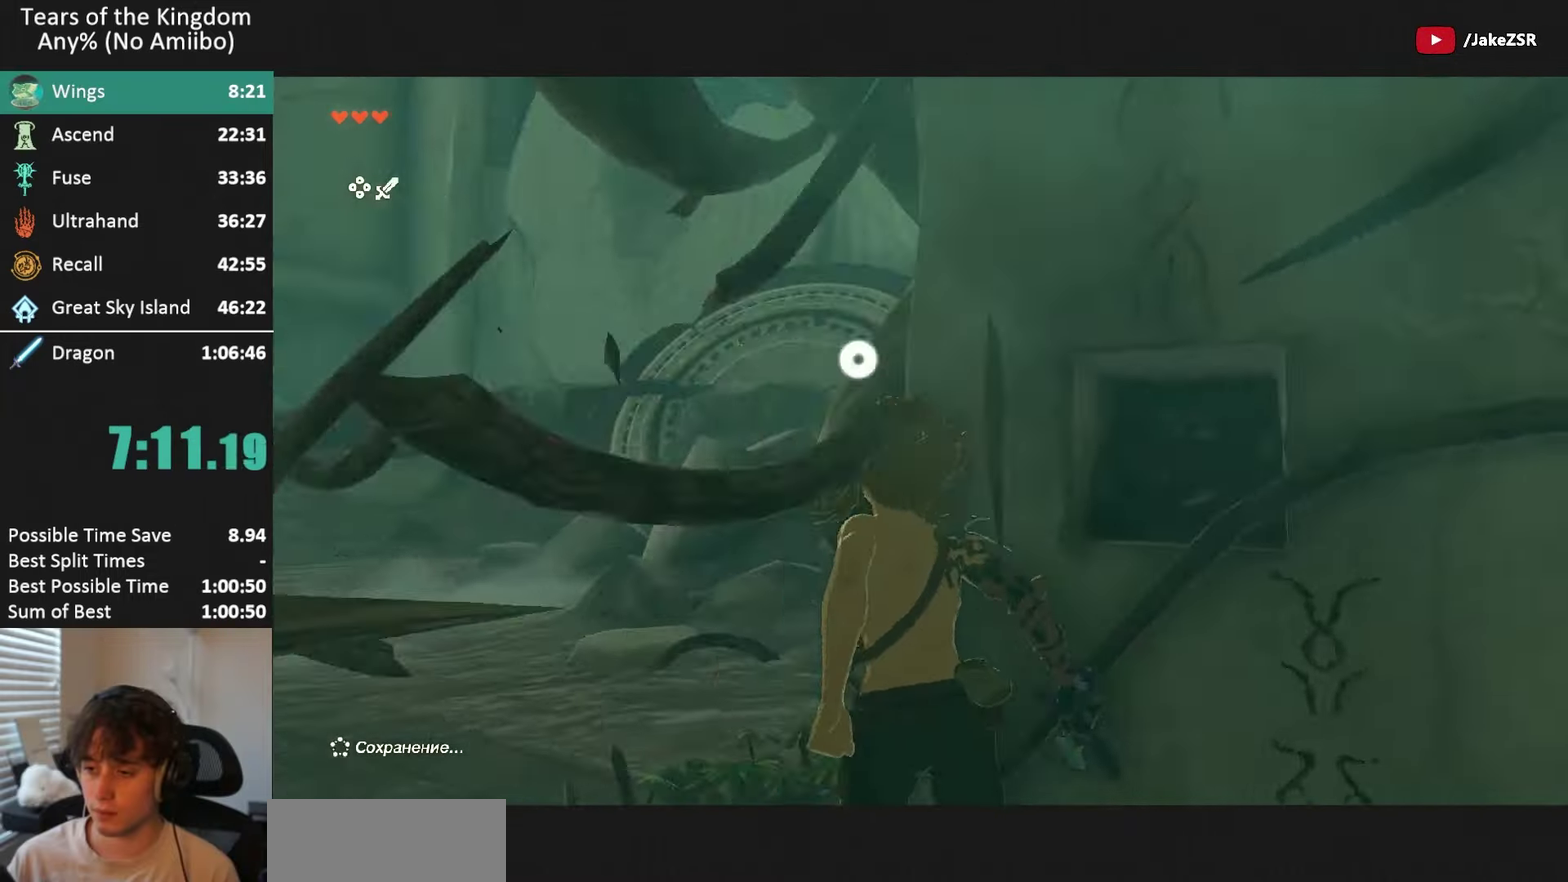
{"buttons": ["B"], "left_stick": "up-left", "right_stick": "center", "events": [[67, "B", "down"], [167, "right_stick", "center"], [300, "left_stick", "up-left"]]}
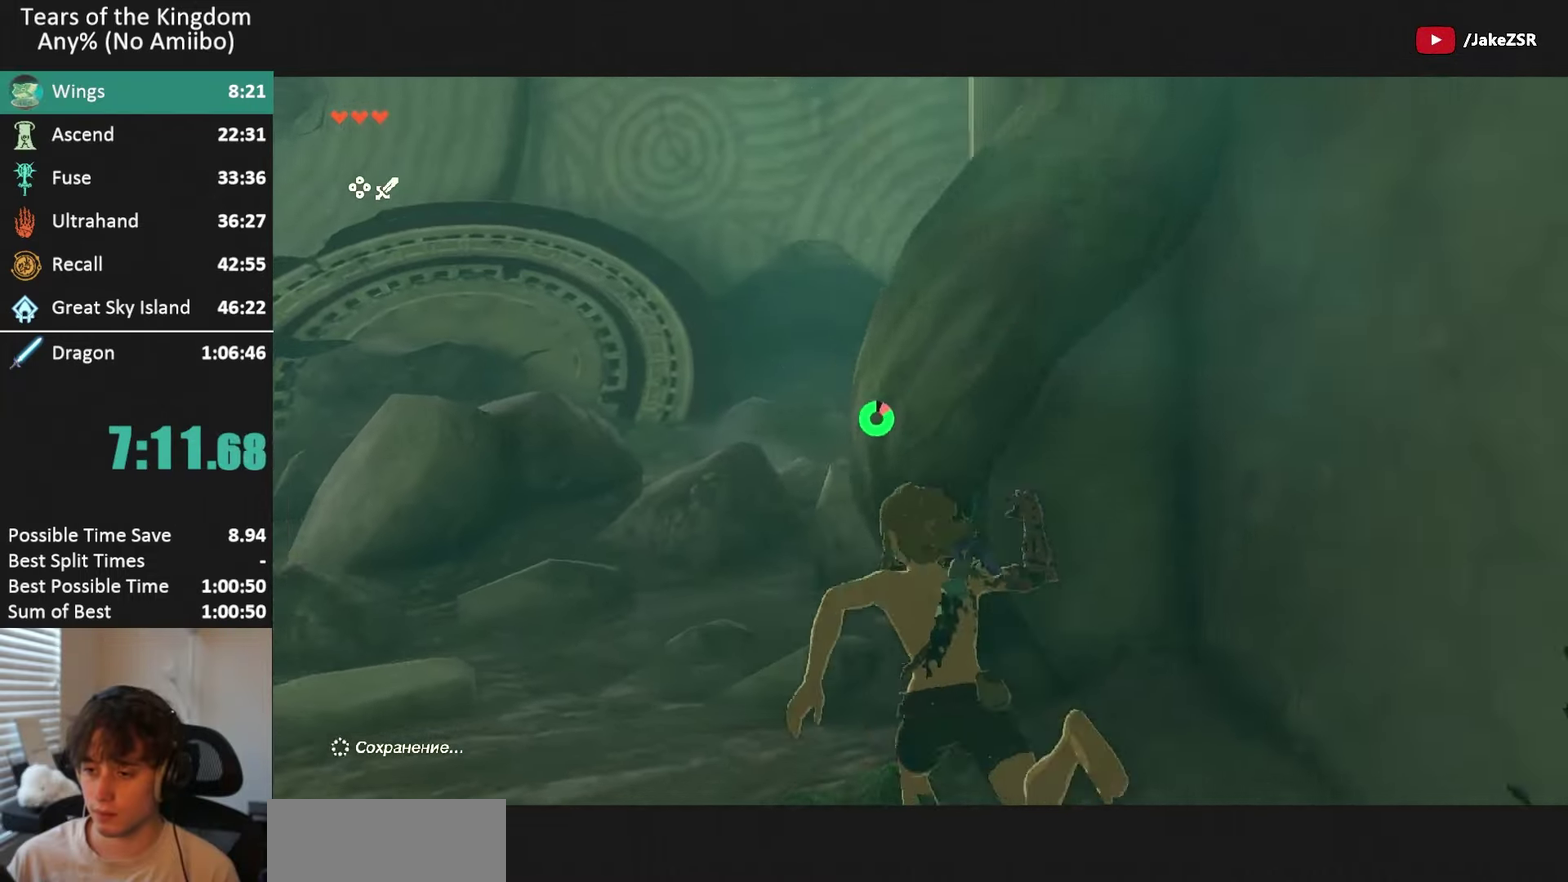
{"buttons": ["B"], "left_stick": "up", "right_stick": "center", "events": [[501, "left_stick", "up"]]}
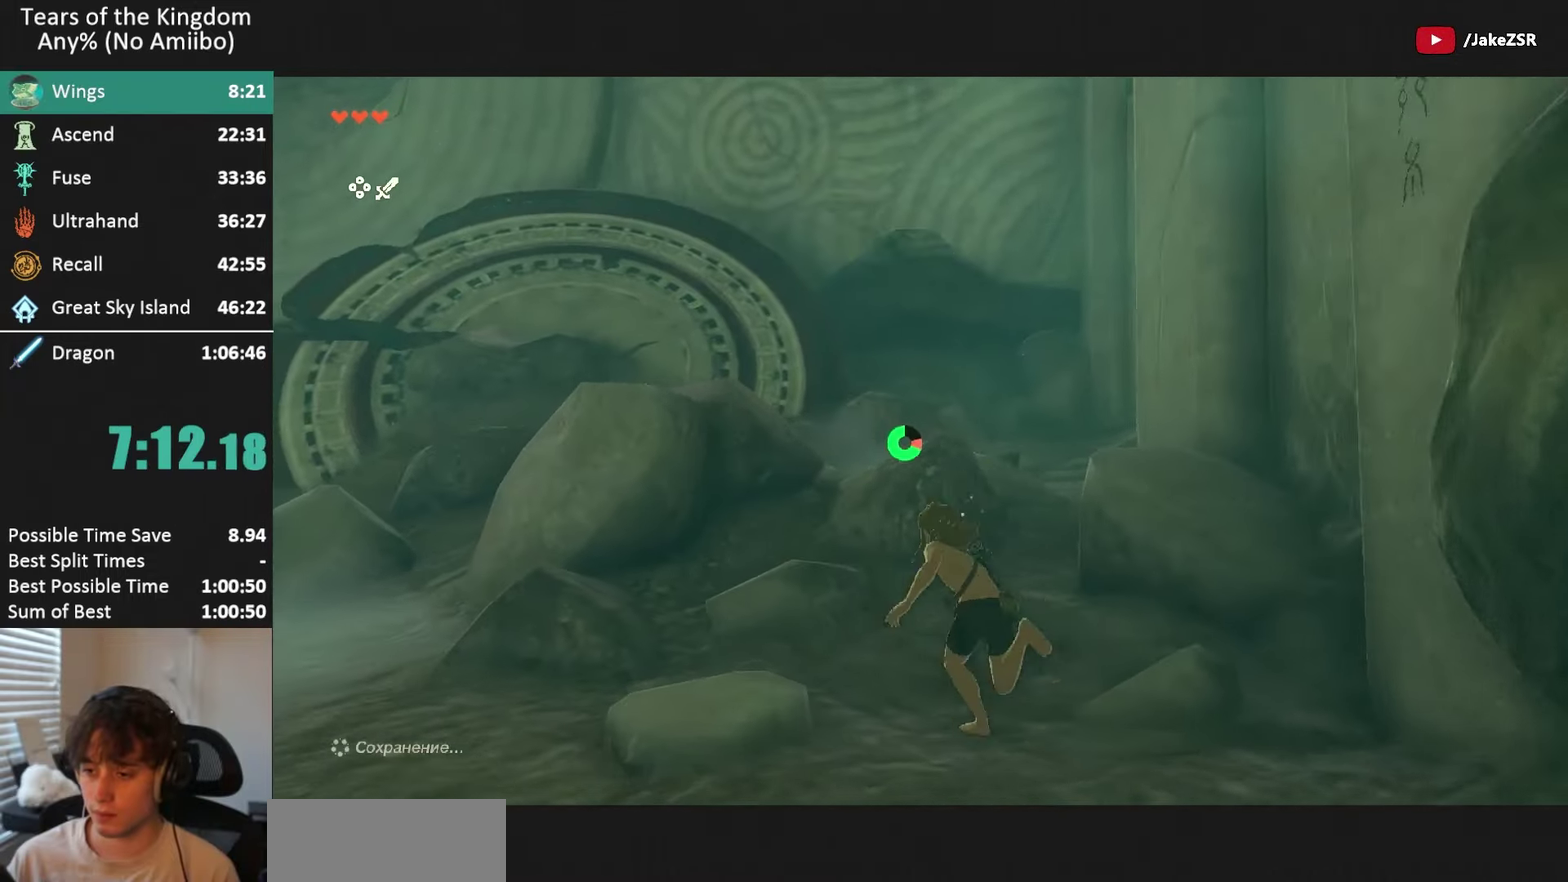
{"buttons": ["B"], "left_stick": "up", "right_stick": "center", "events": []}
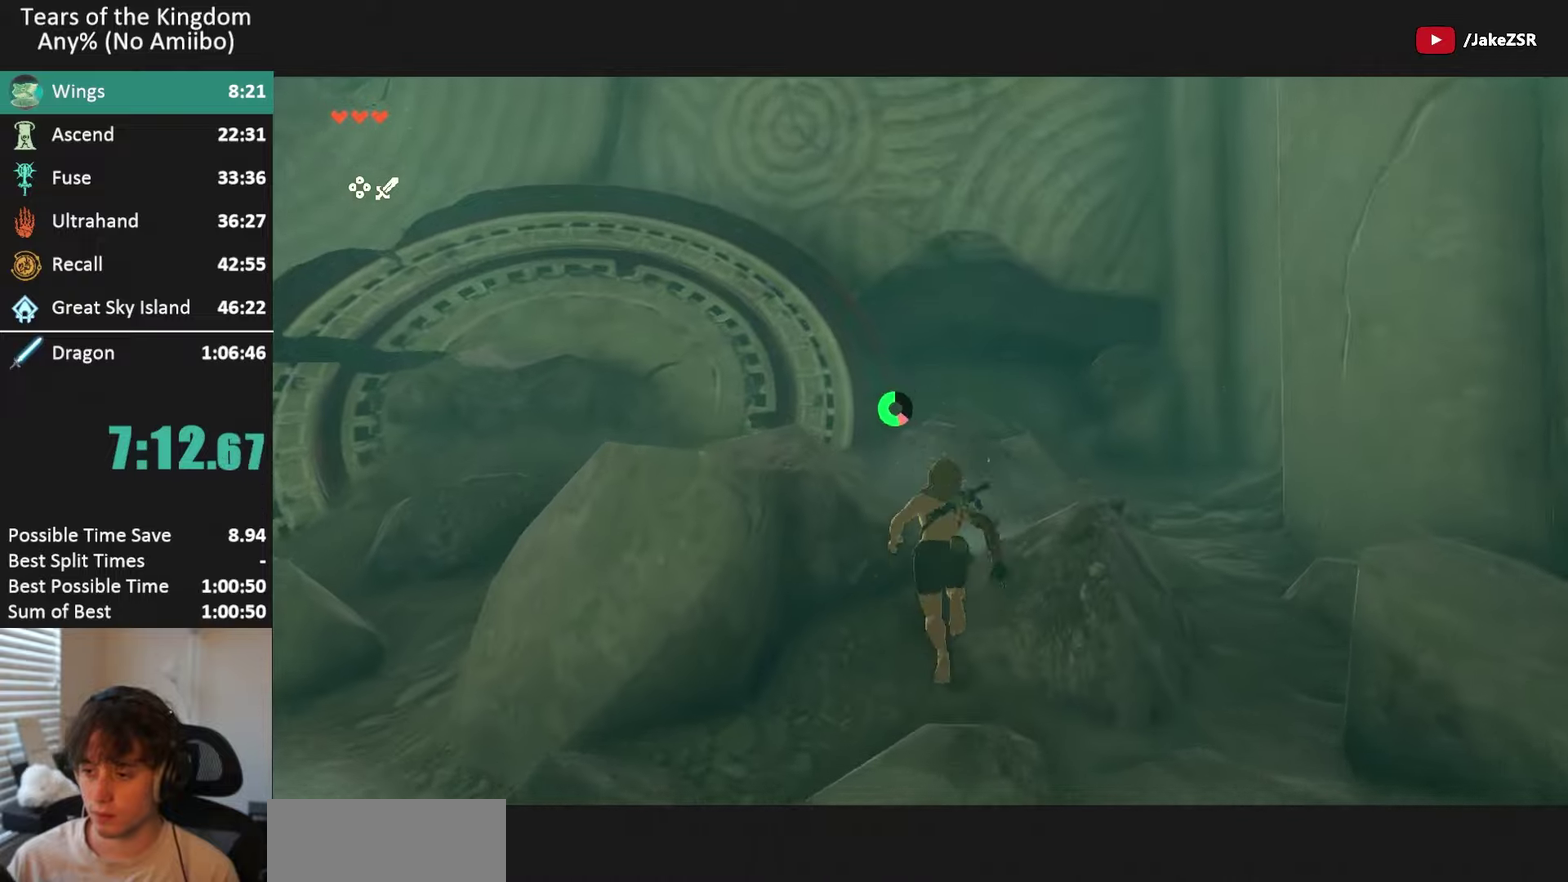
{"buttons": ["B"], "left_stick": "up", "right_stick": "center", "events": [[34, "right_stick", "left"], [401, "right_stick", "center"]]}
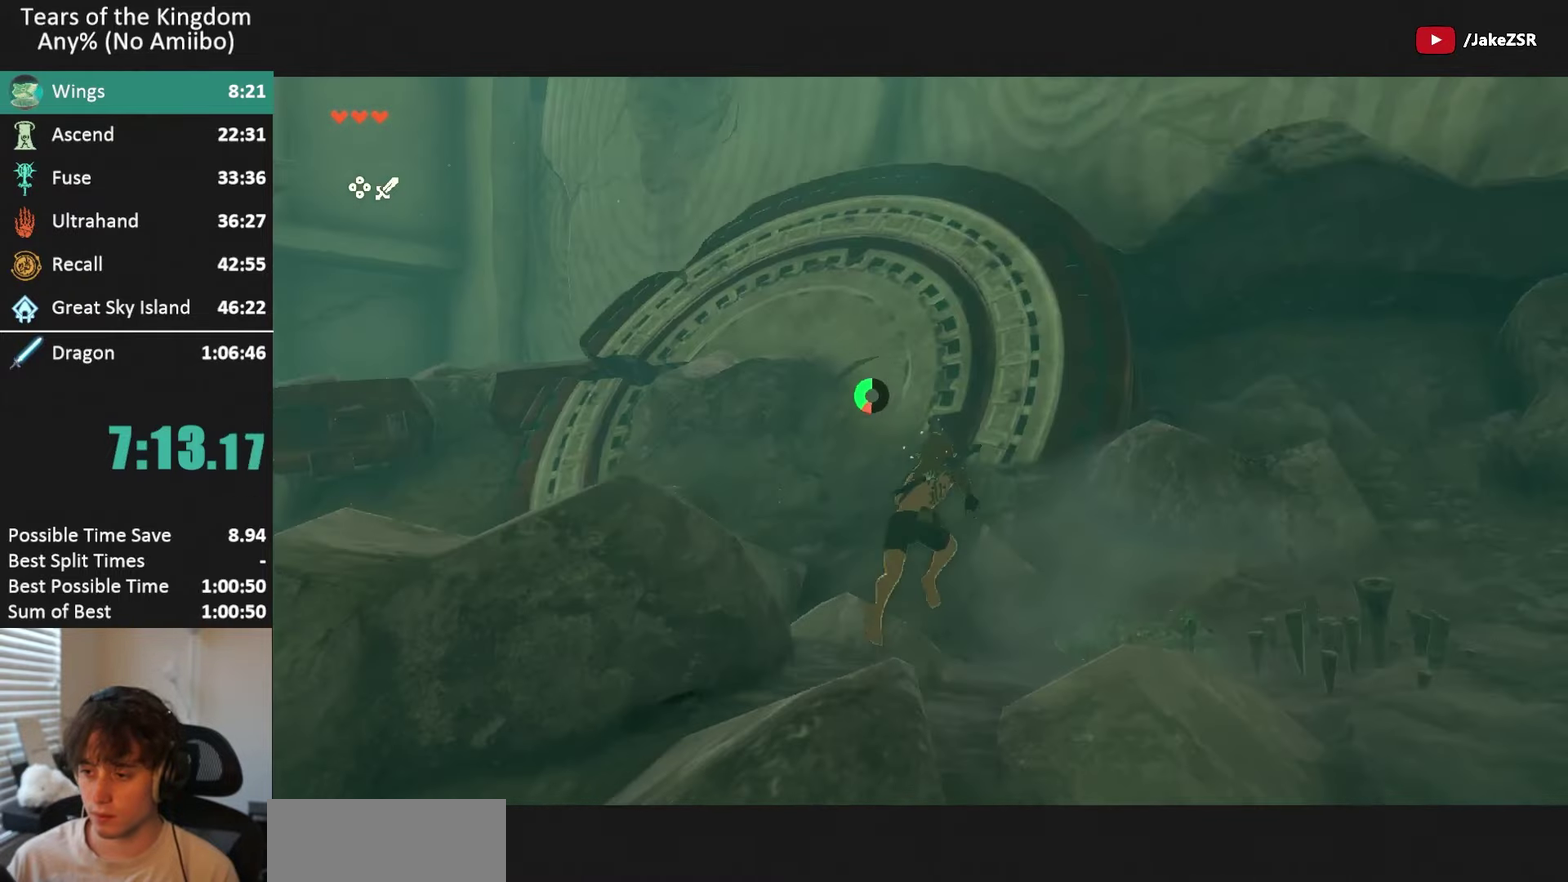
{"buttons": ["B"], "left_stick": "up", "right_stick": "center", "events": []}
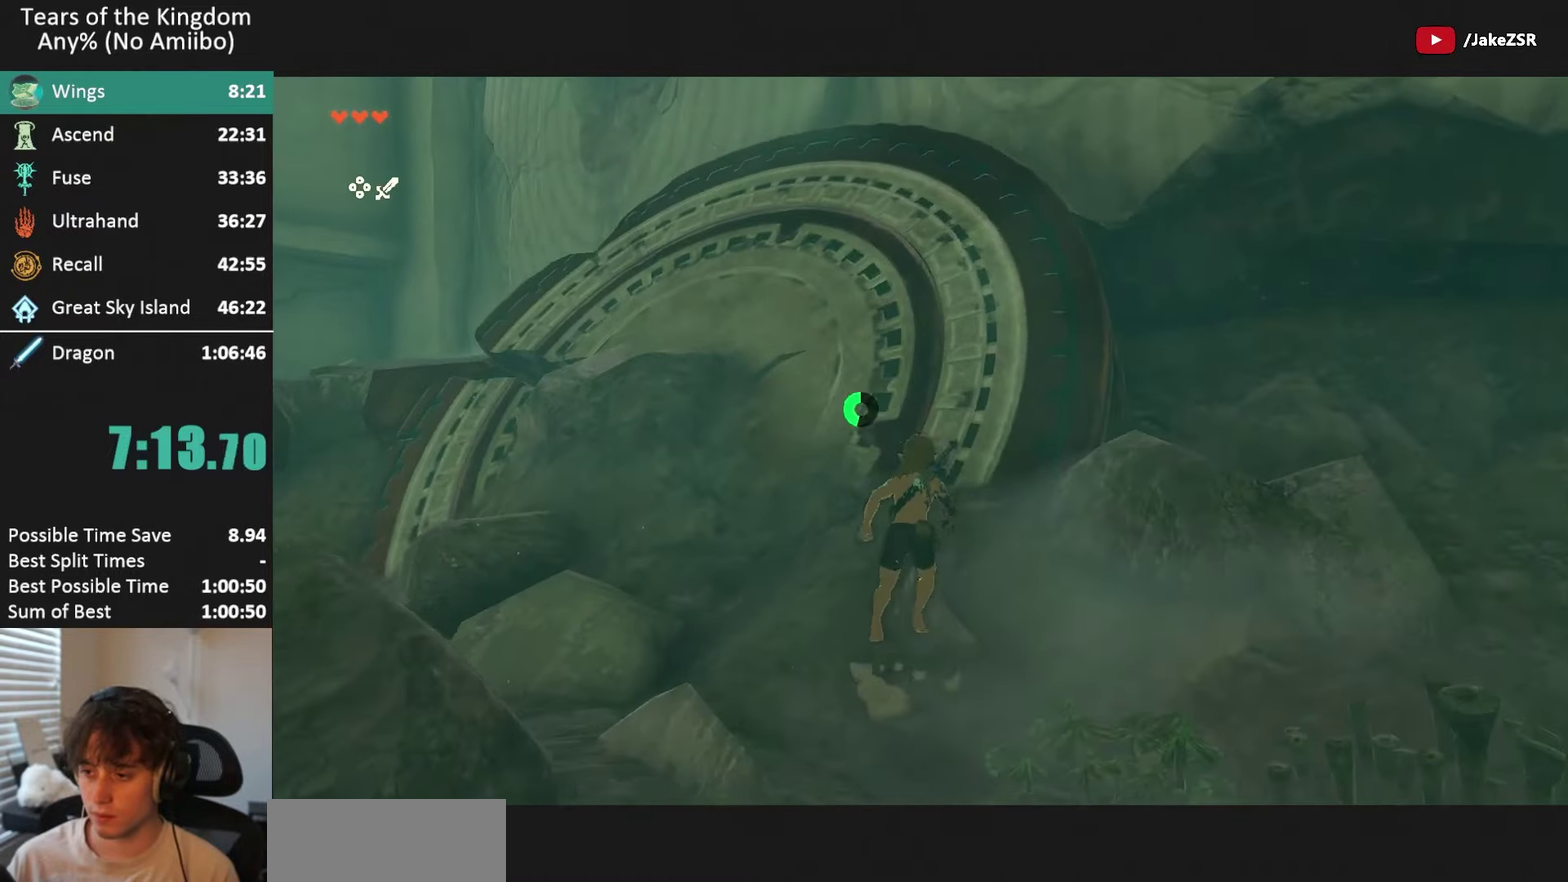
{"buttons": ["B"], "left_stick": "up", "right_stick": "center", "events": []}
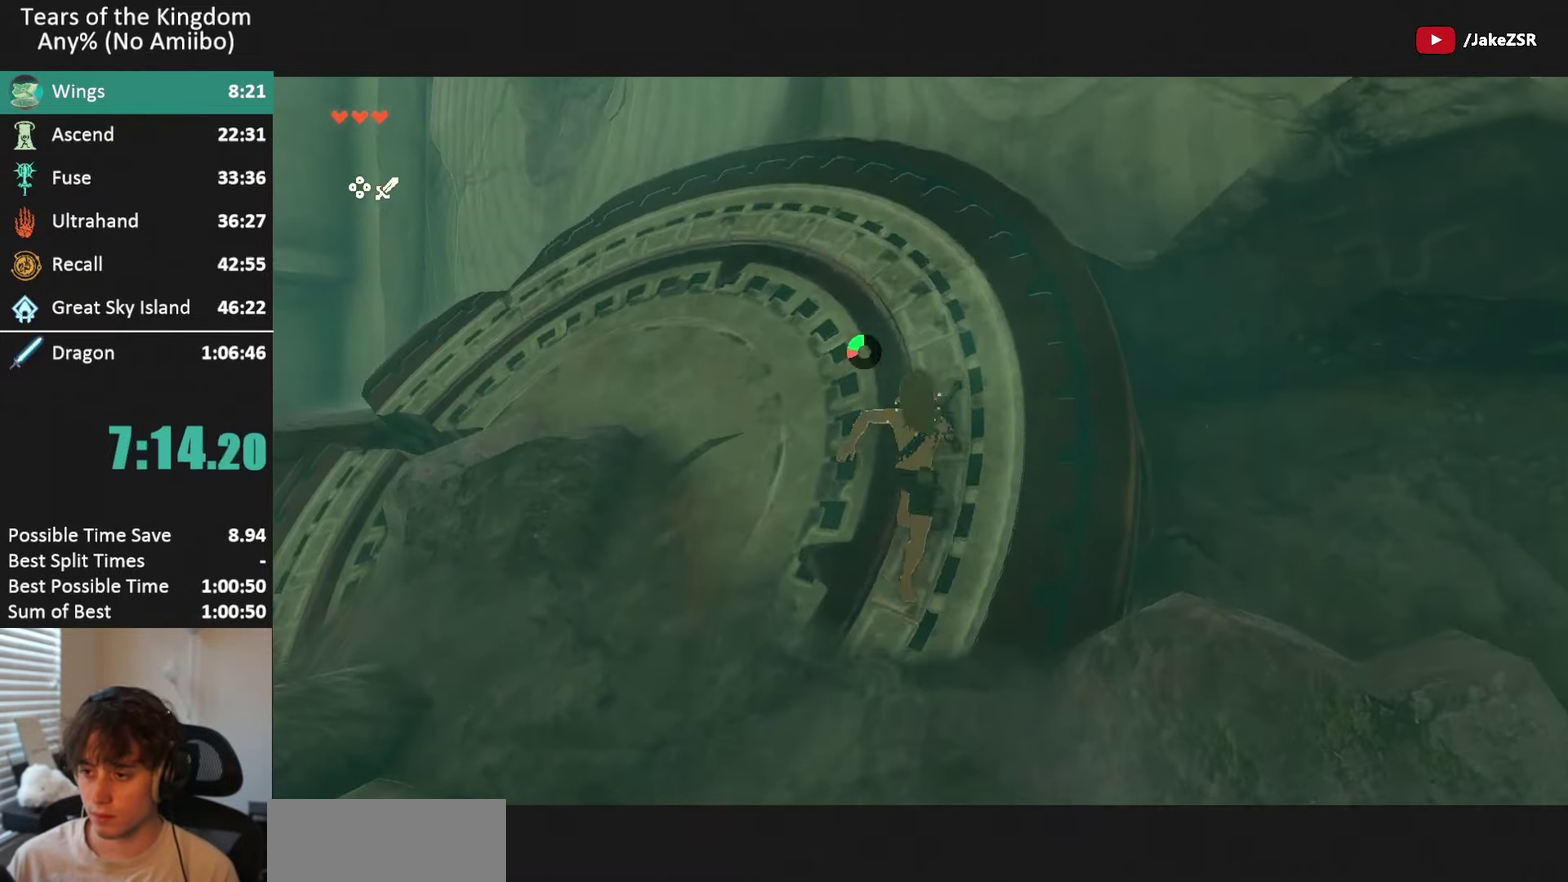
{"buttons": ["R1"], "left_stick": "right", "right_stick": "right", "events": [[167, "right_stick", "down"], [334, "B", "up"], [334, "left_stick", "right"], [334, "right_stick", "center"], [400, "R1", "down"], [500, "right_stick", "right"]]}
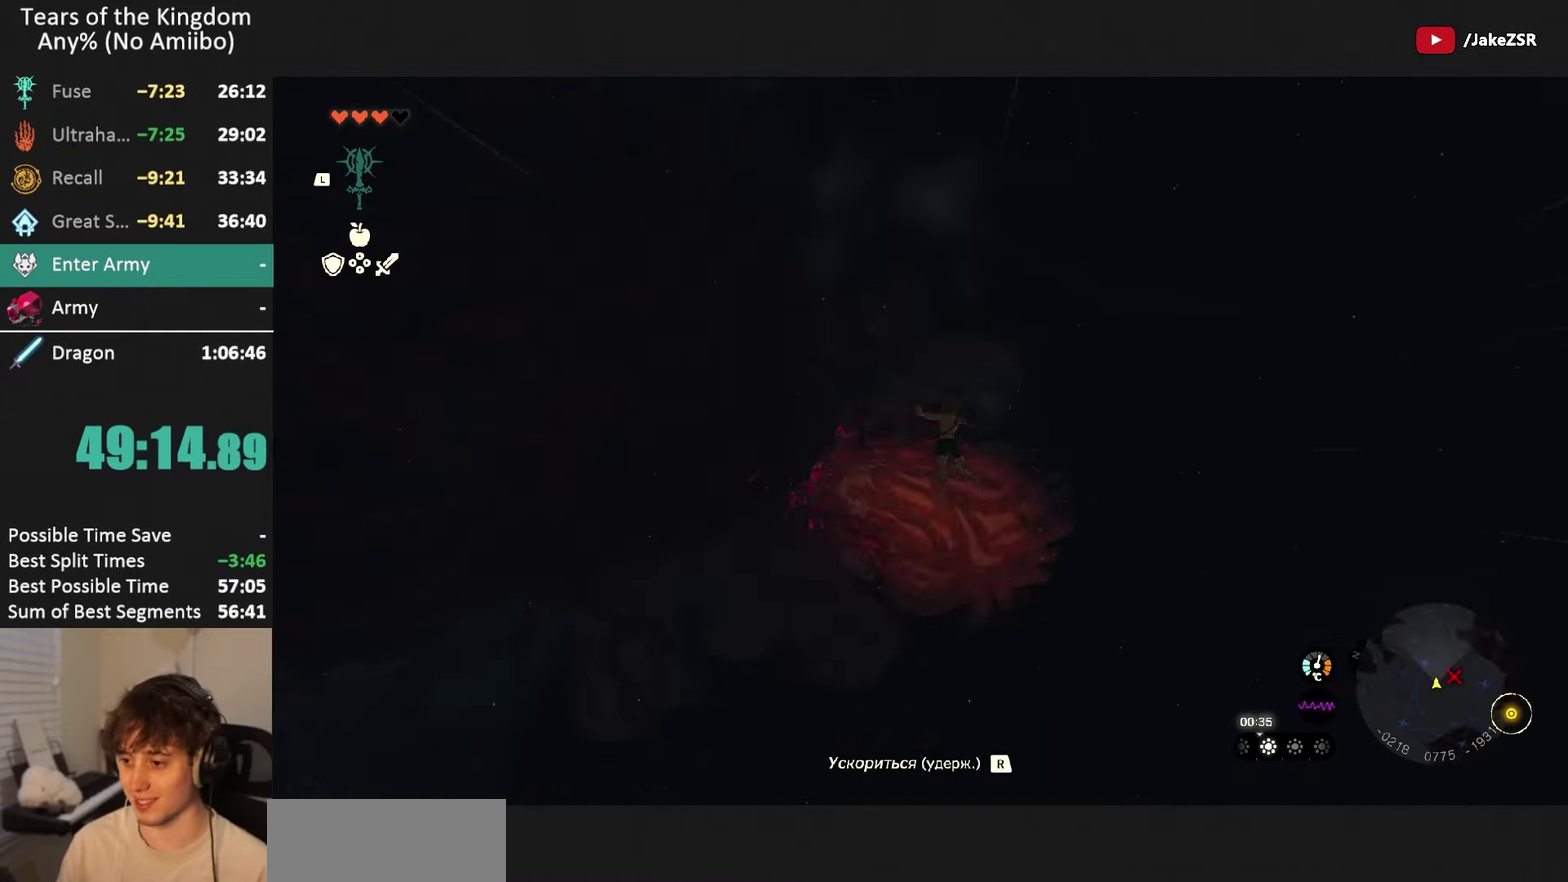
{"buttons": ["R1"], "left_stick": "right", "right_stick": "right", "events": [[201, "right_stick", "center"], [334, "R1", "up"], [367, "right_stick", "right"], [468, "R1", "down"]]}
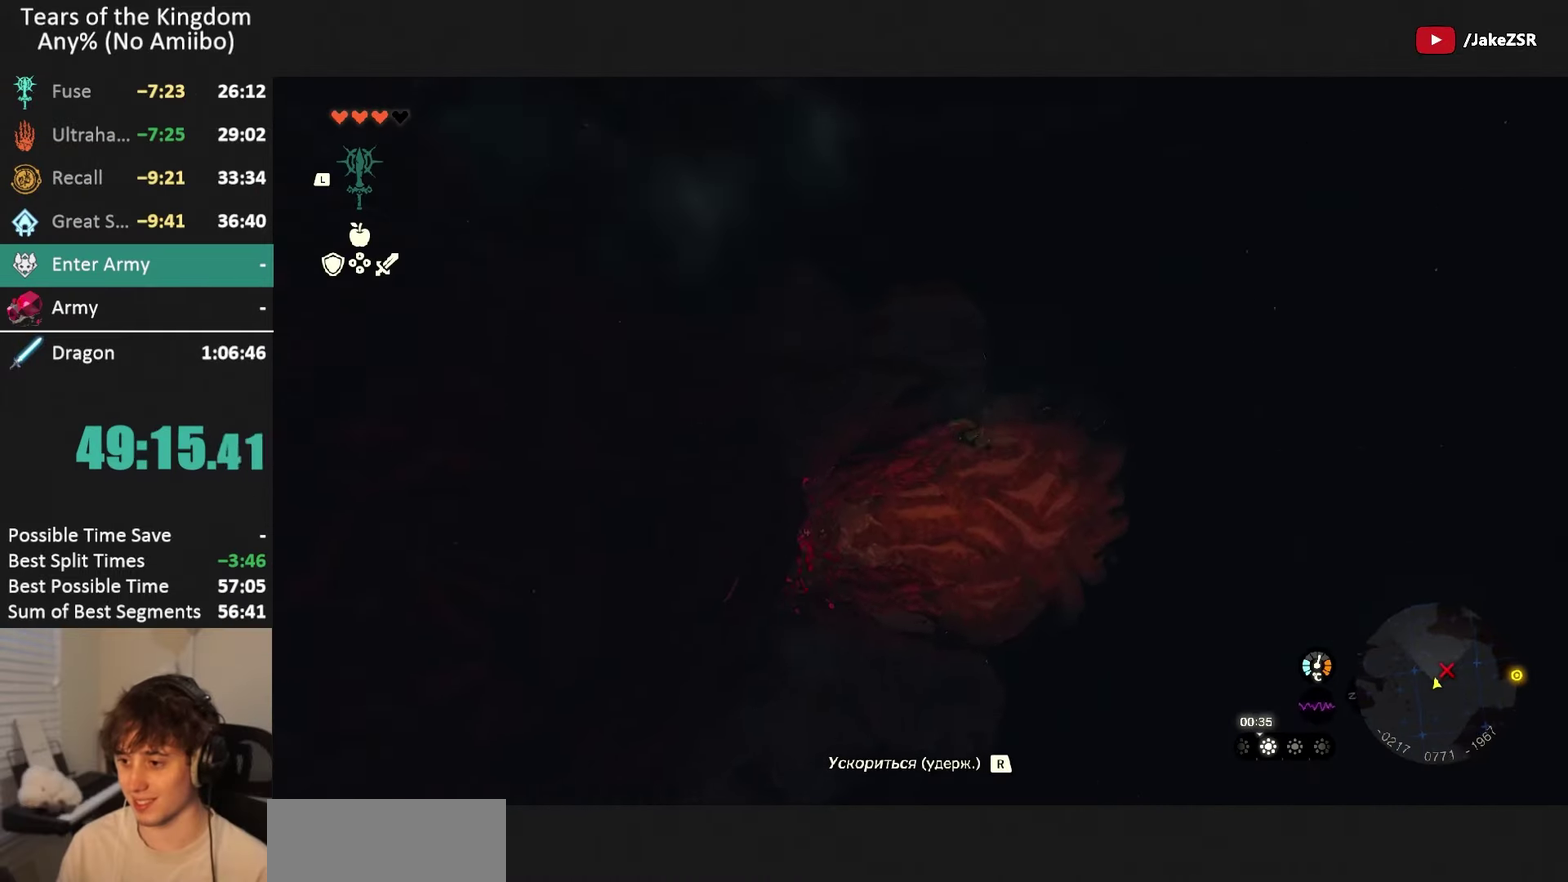
{"buttons": [], "left_stick": "up-right", "right_stick": "center", "events": [[33, "R1", "up"], [67, "right_stick", "center"], [267, "right_stick", "right"], [367, "left_stick", "up-right"], [367, "right_stick", "center"]]}
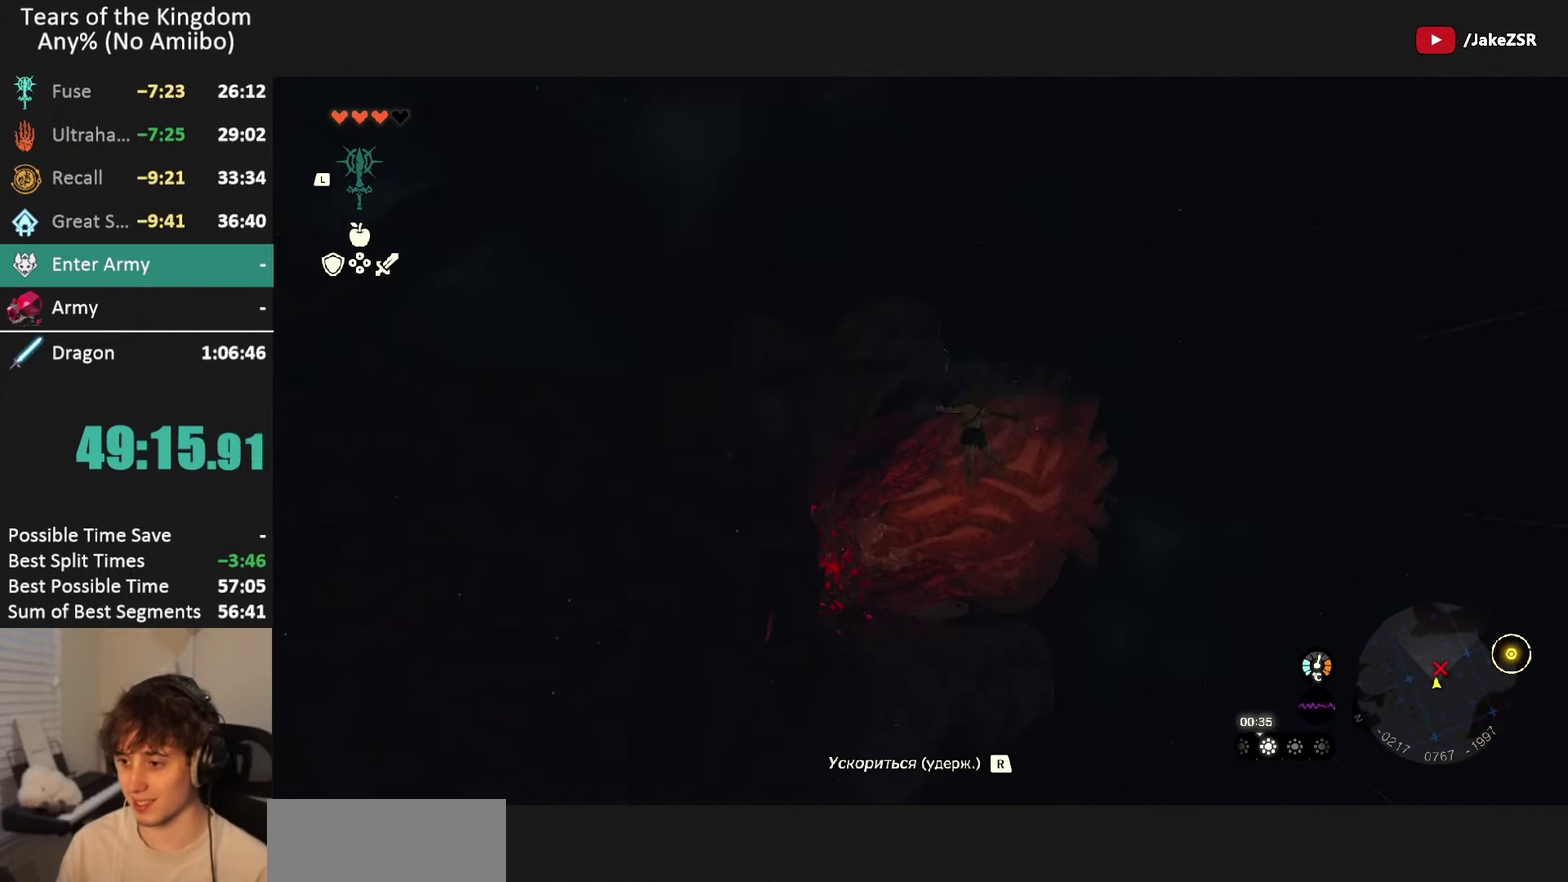
{"buttons": [], "left_stick": "up", "right_stick": "right", "events": [[34, "R1", "down"], [334, "R1", "up"], [334, "right_stick", "right"], [434, "left_stick", "up"]]}
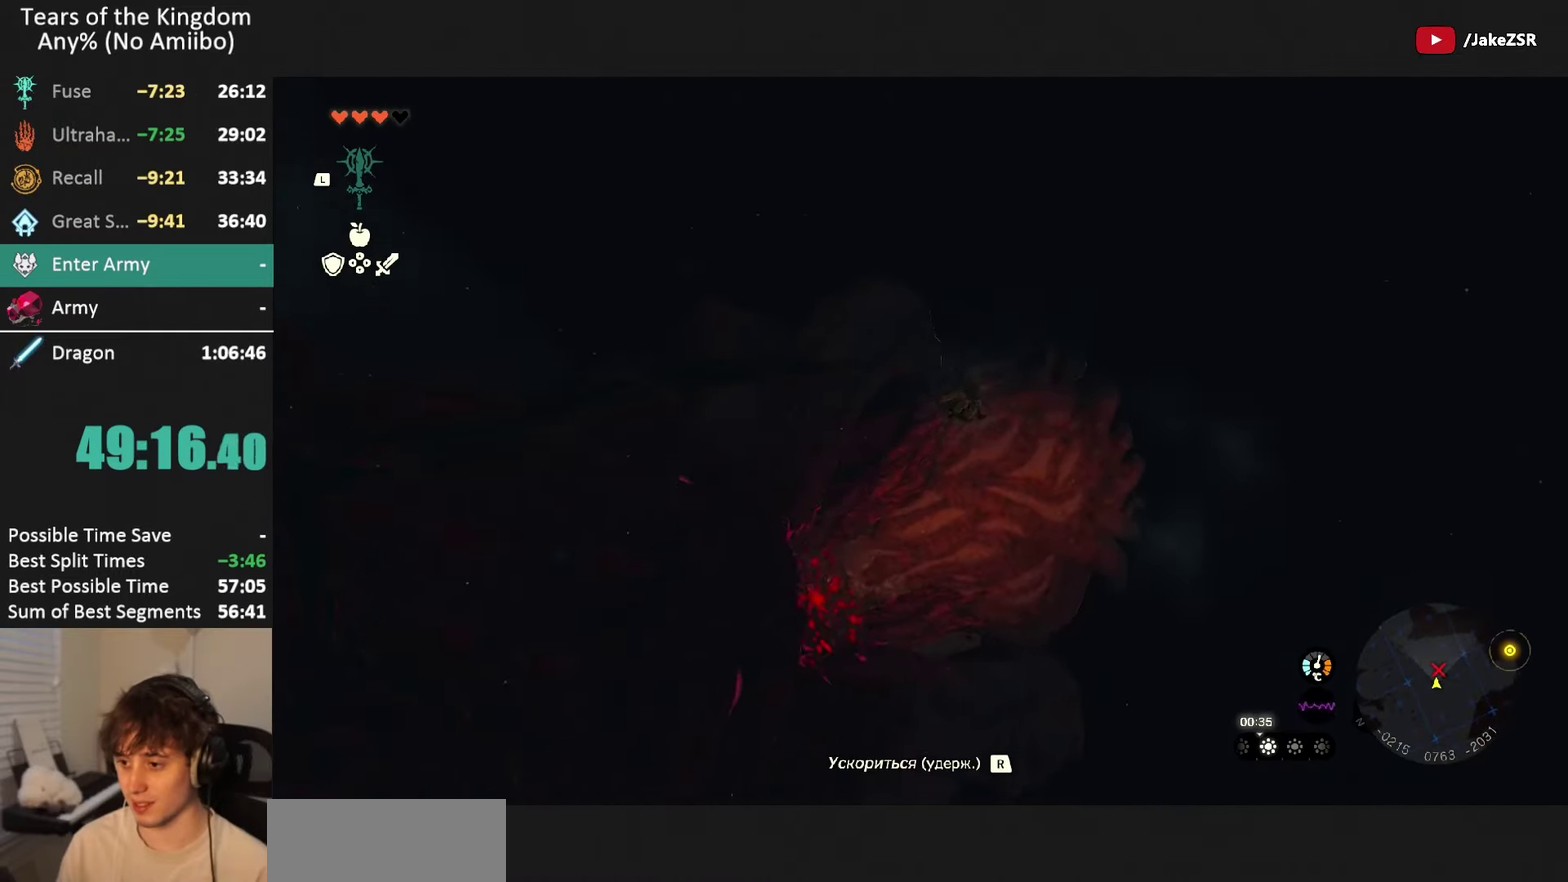
{"buttons": ["R1"], "left_stick": "up", "right_stick": "up-right", "events": [[167, "right_stick", "up-right"], [200, "R1", "down"]]}
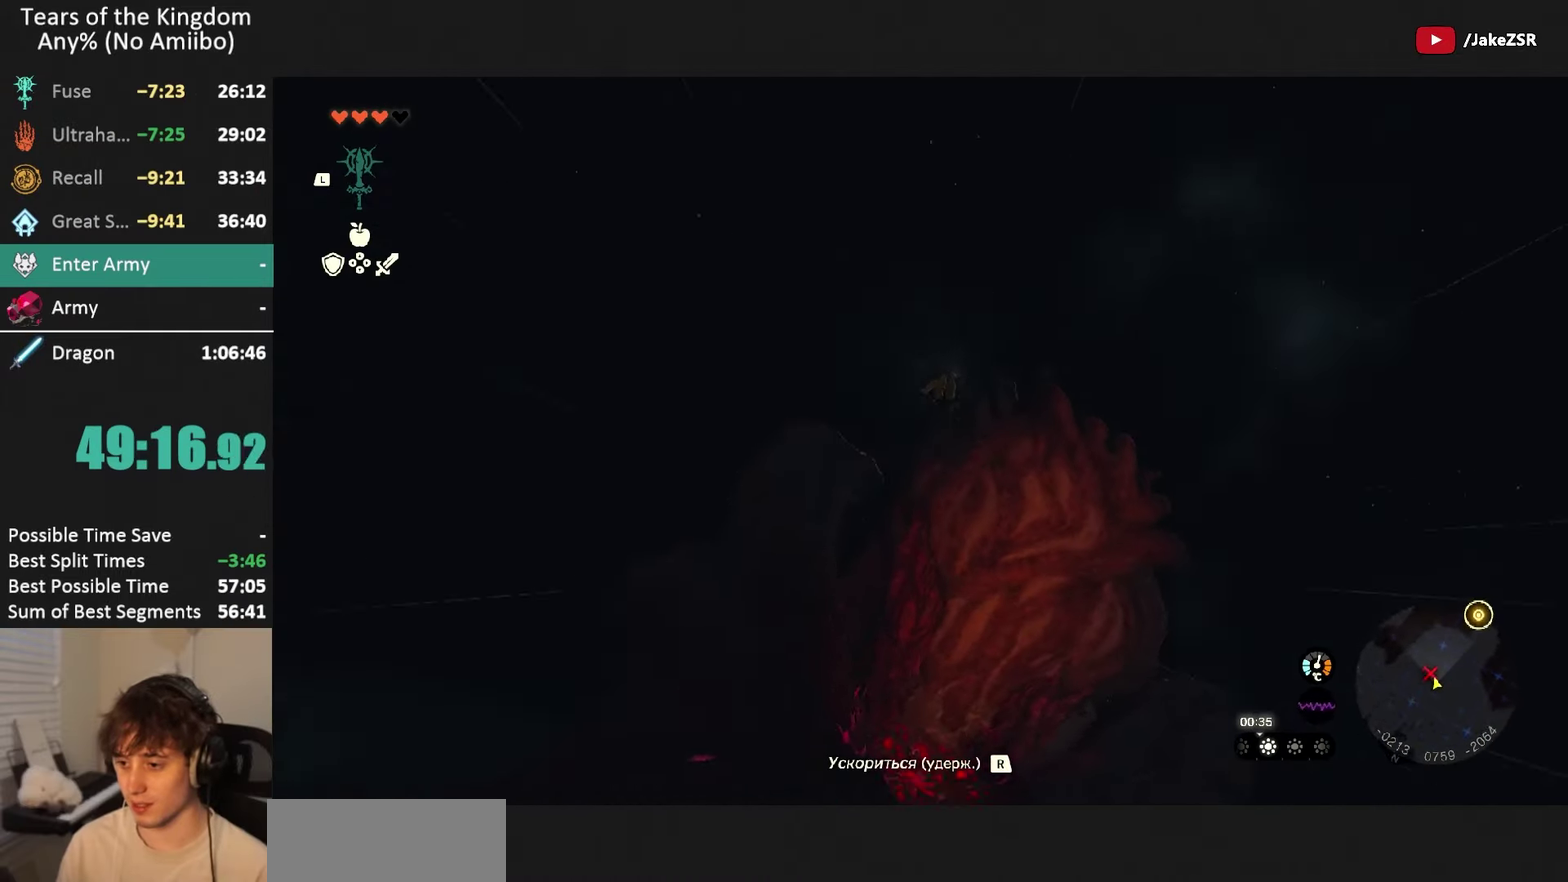
{"buttons": [], "left_stick": "up-left", "right_stick": "center", "events": [[34, "right_stick", "right"], [134, "right_stick", "down-right"], [201, "R1", "up"], [334, "left_stick", "up-left"], [468, "right_stick", "center"]]}
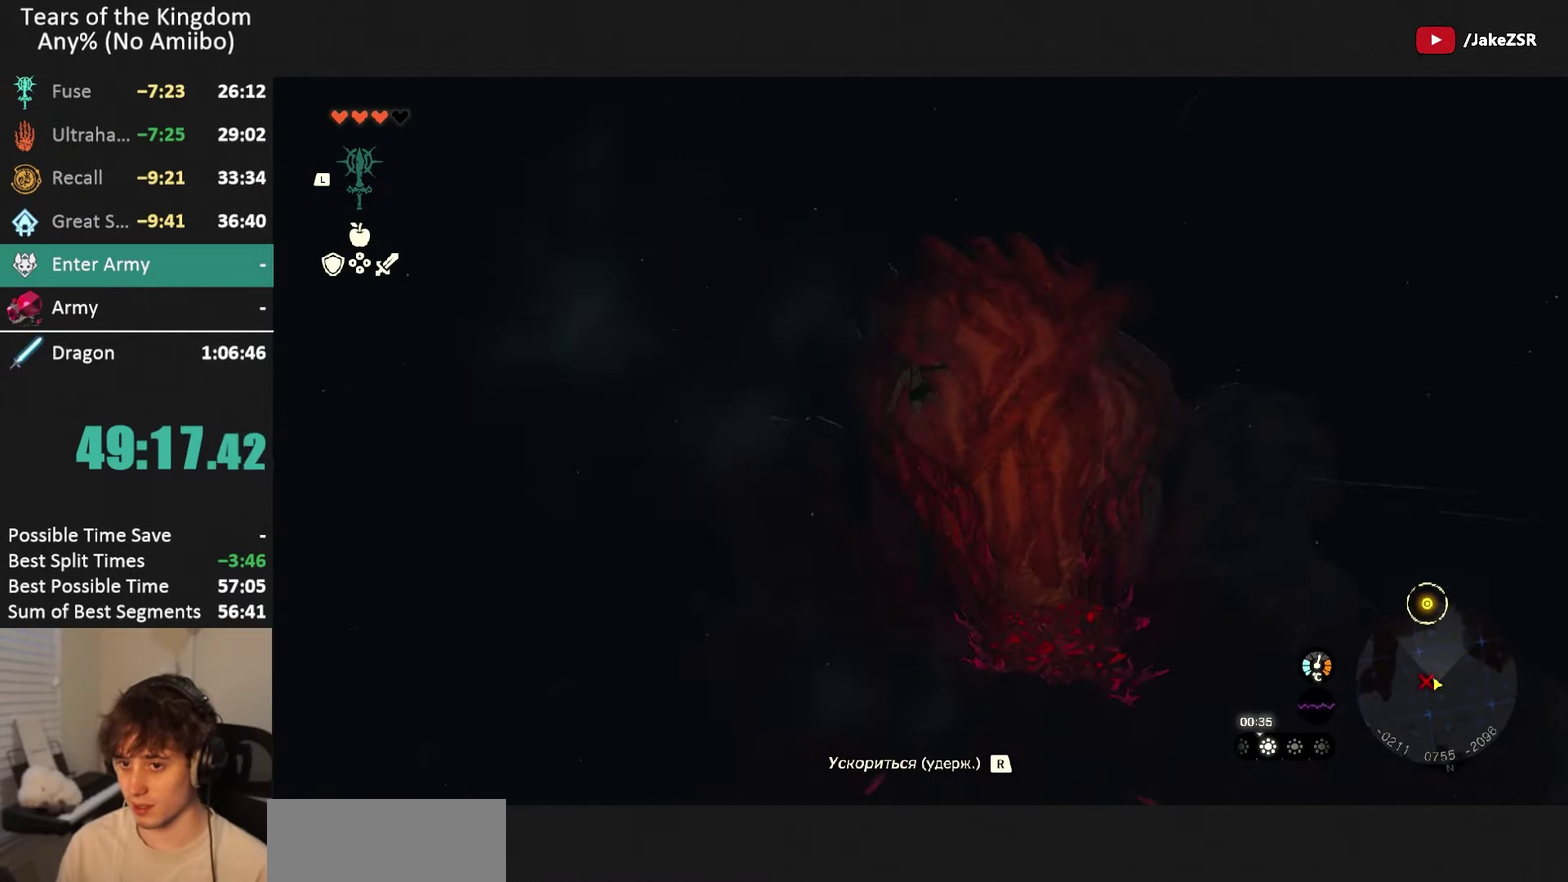
{"buttons": ["L1"], "left_stick": "center", "right_stick": "center", "events": [[33, "left_stick", "center"], [500, "L1", "down"]]}
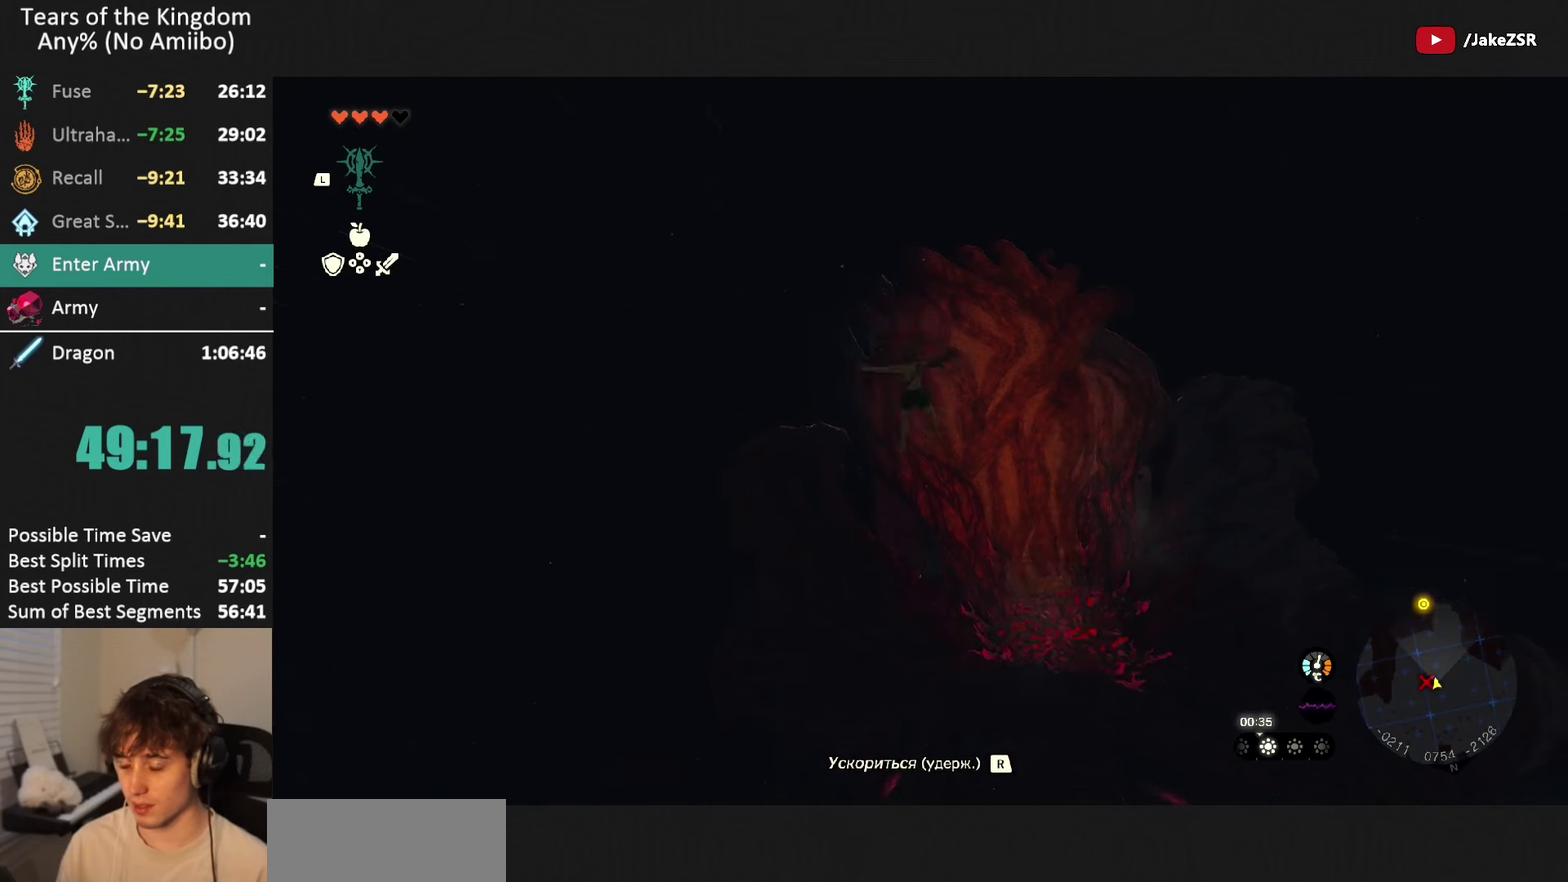
{"buttons": [], "left_stick": "center", "right_stick": "center", "events": [[401, "right_stick", "left"], [468, "L1", "up"], [501, "right_stick", "center"]]}
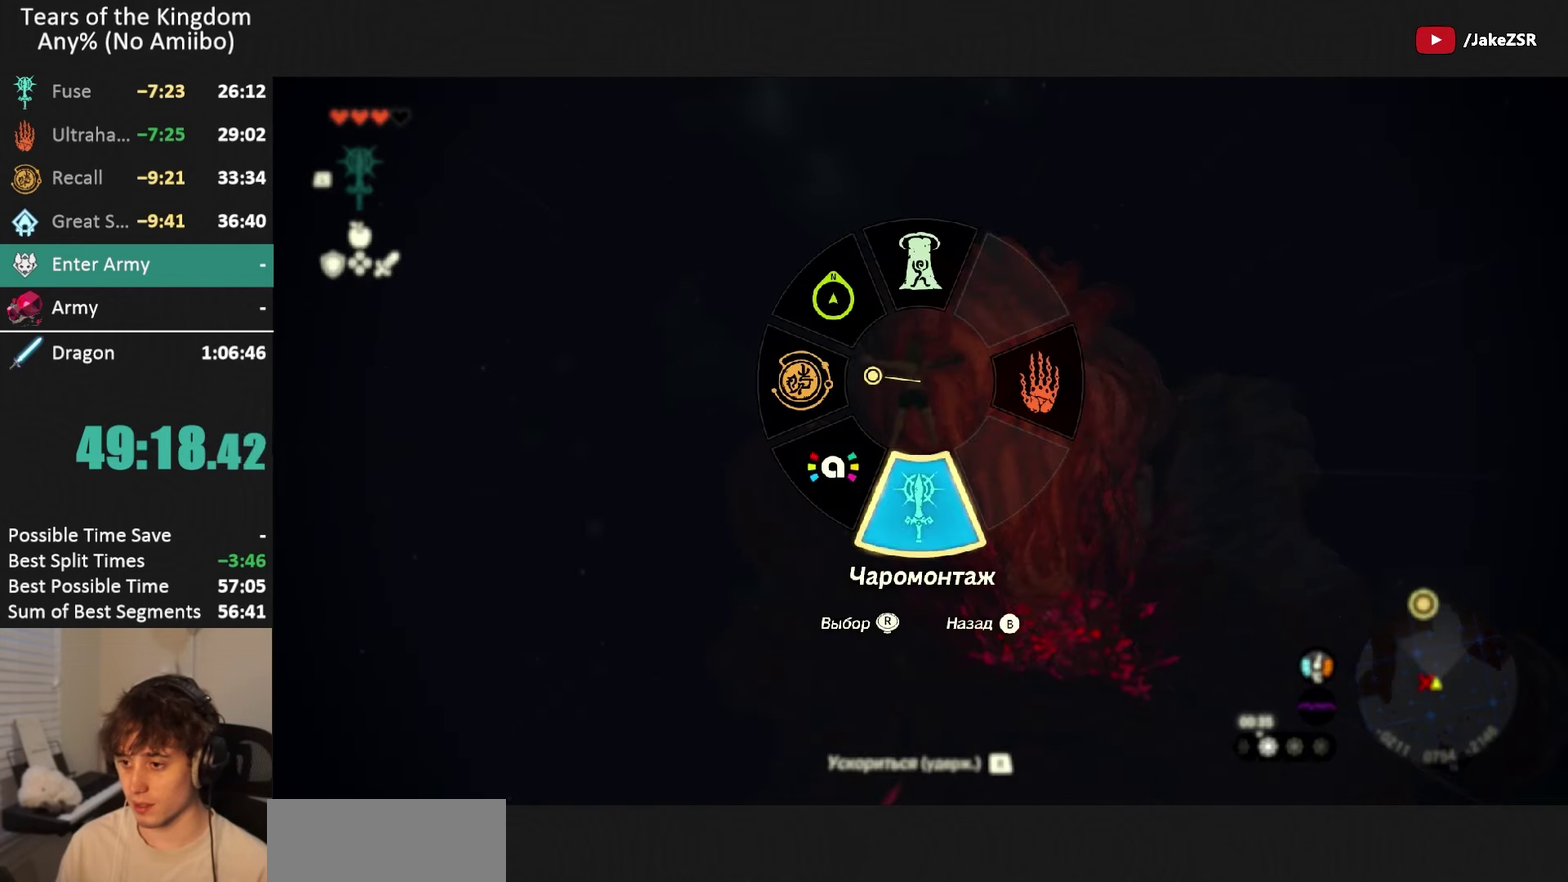
{"buttons": ["L1"], "left_stick": "center", "right_stick": "center", "events": [[200, "B", "down"], [267, "left_stick", "left"], [300, "B", "up"], [334, "L1", "down"], [334, "left_stick", "center"]]}
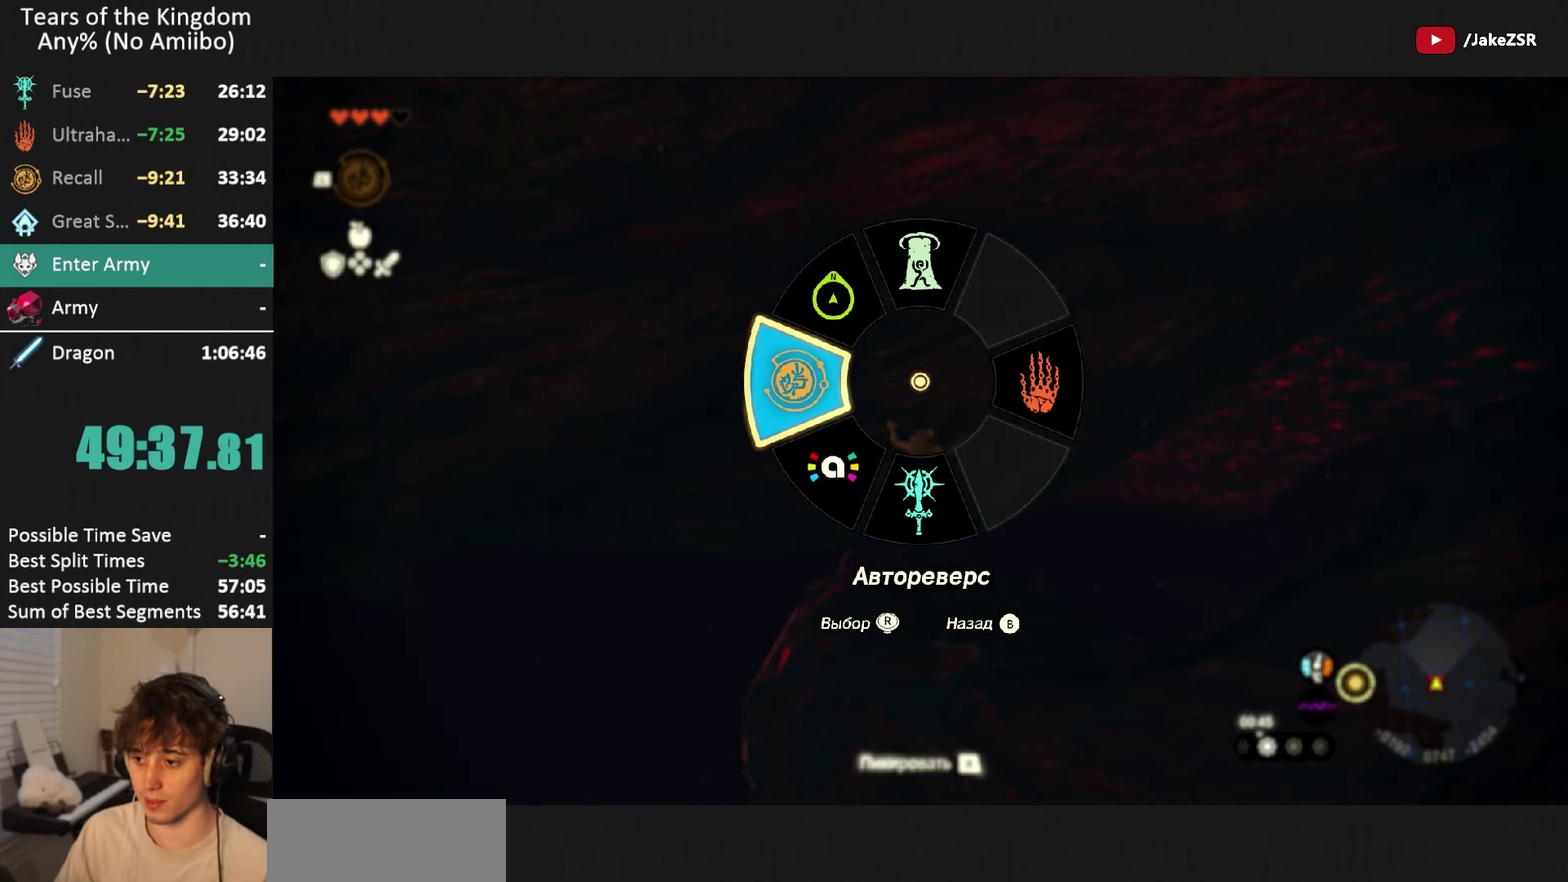
{"buttons": ["L1"], "left_stick": "center", "right_stick": "center", "events": []}
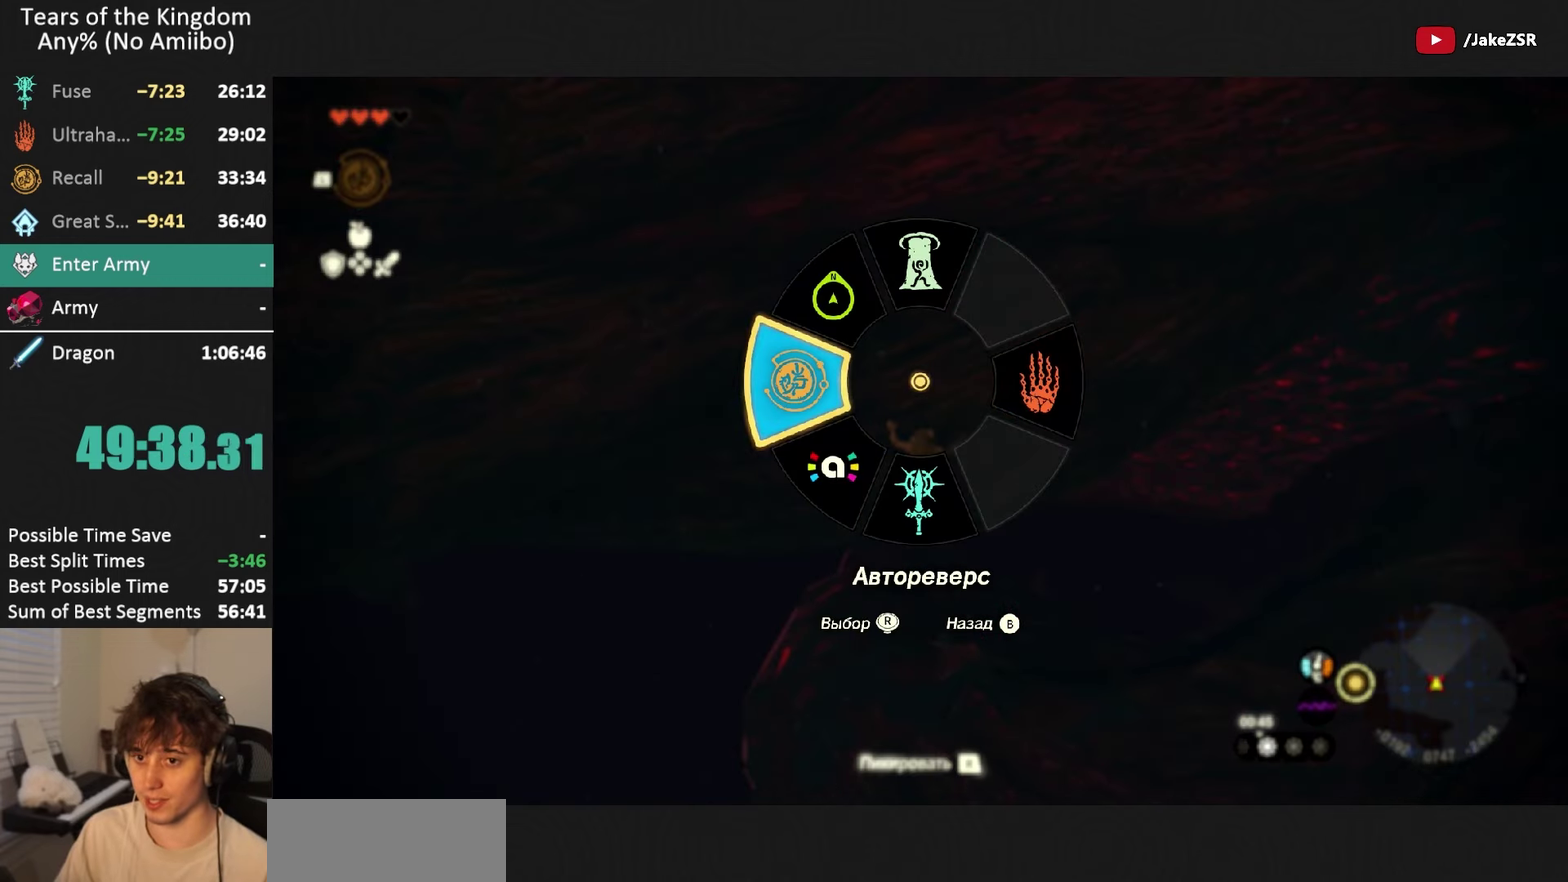
{"buttons": ["L1"], "left_stick": "center", "right_stick": "center", "events": []}
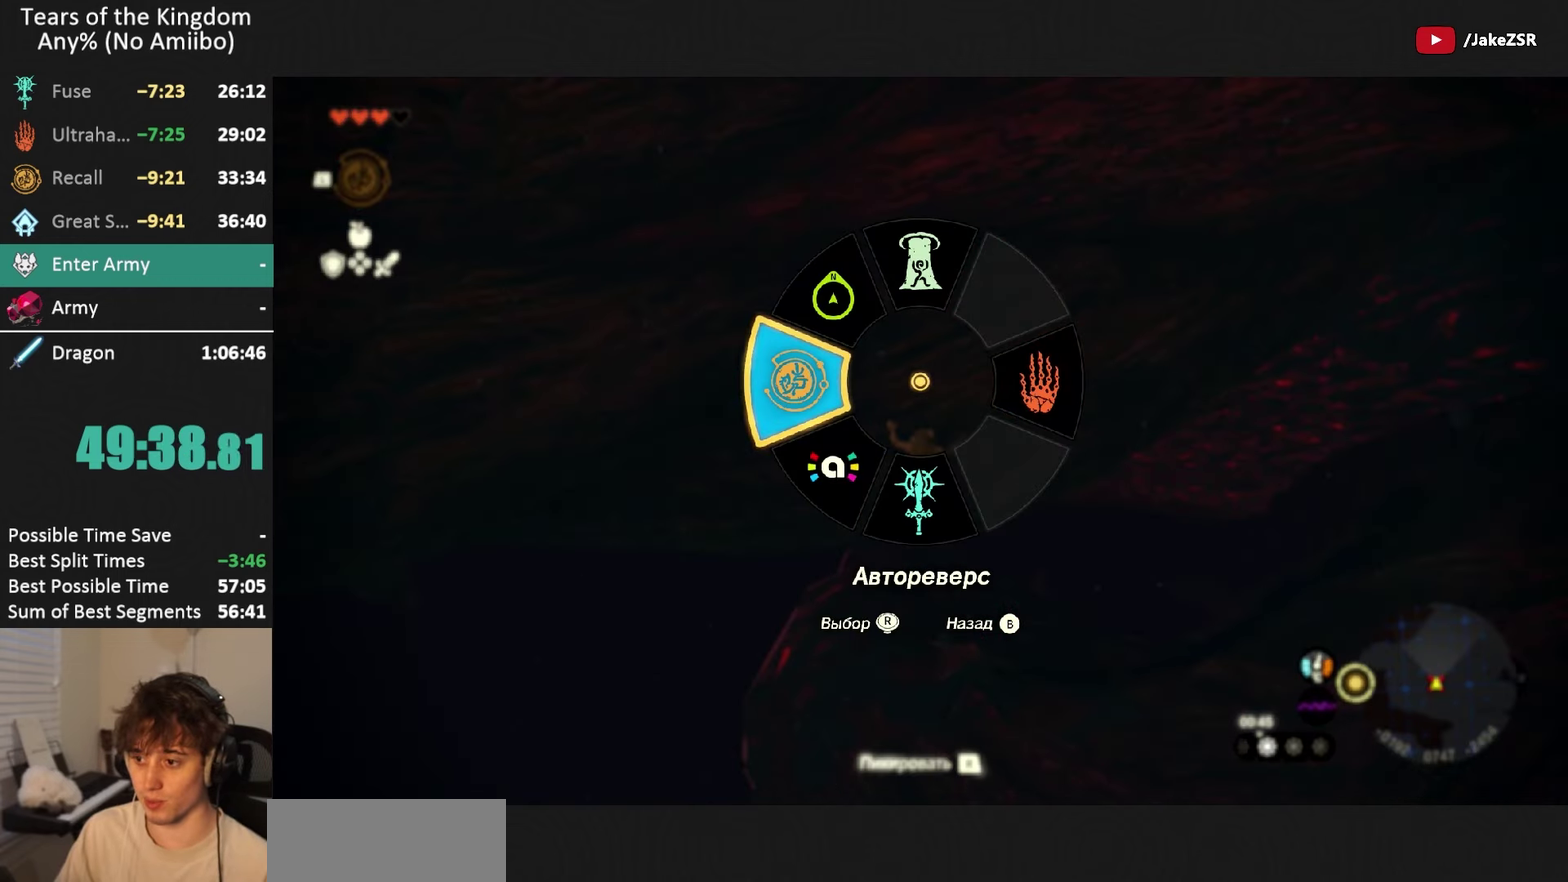
{"buttons": ["L1"], "left_stick": "center", "right_stick": "center", "events": []}
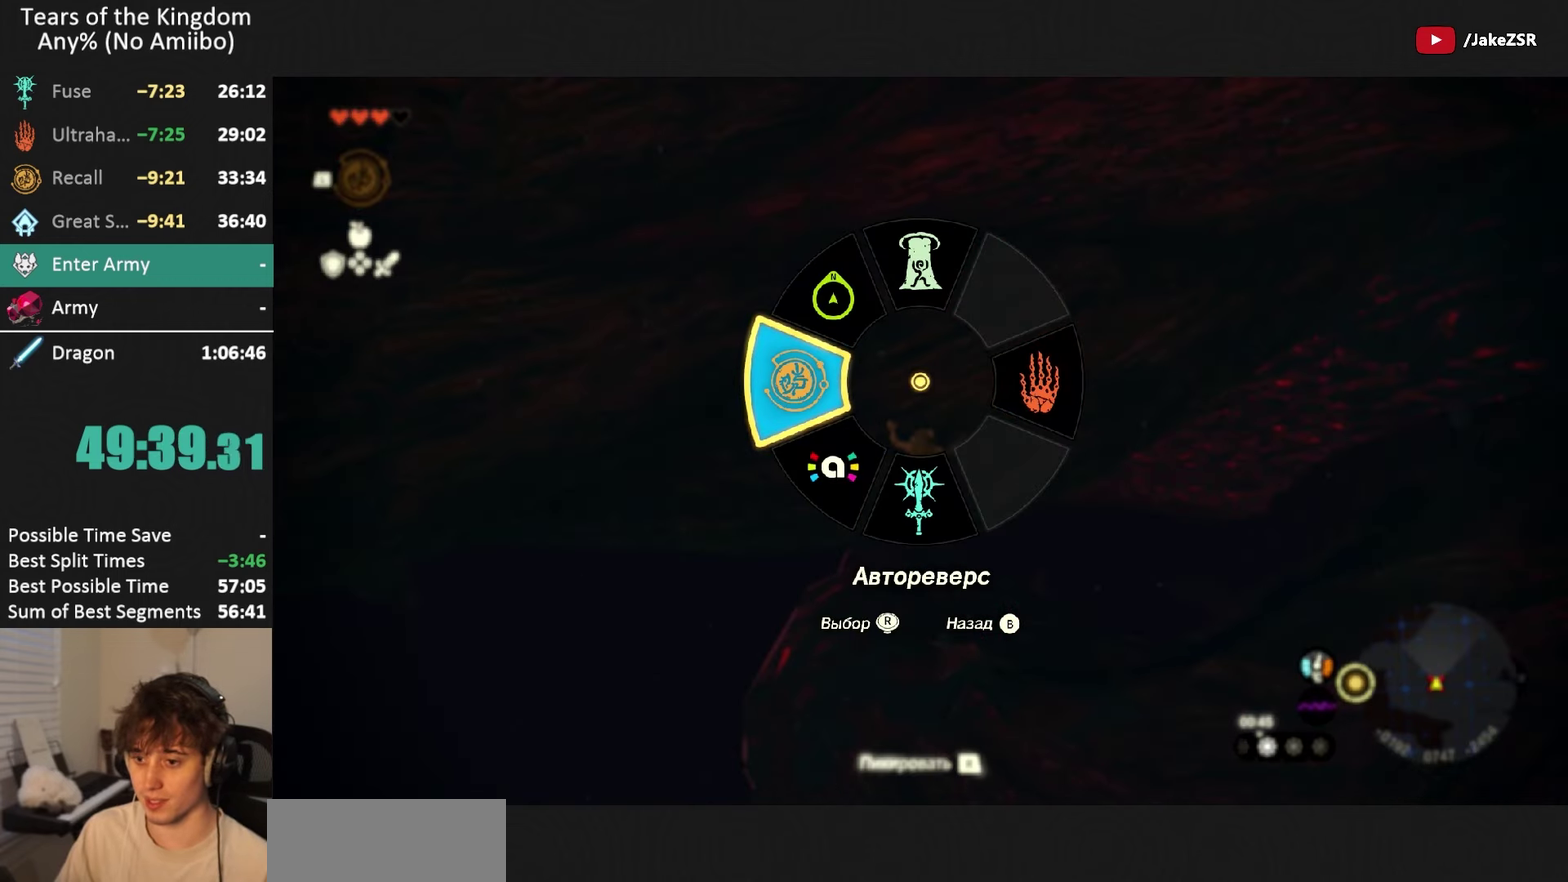
{"buttons": ["Y"], "left_stick": "center", "right_stick": "center", "events": [[334, "L1", "up"], [467, "Y", "down"]]}